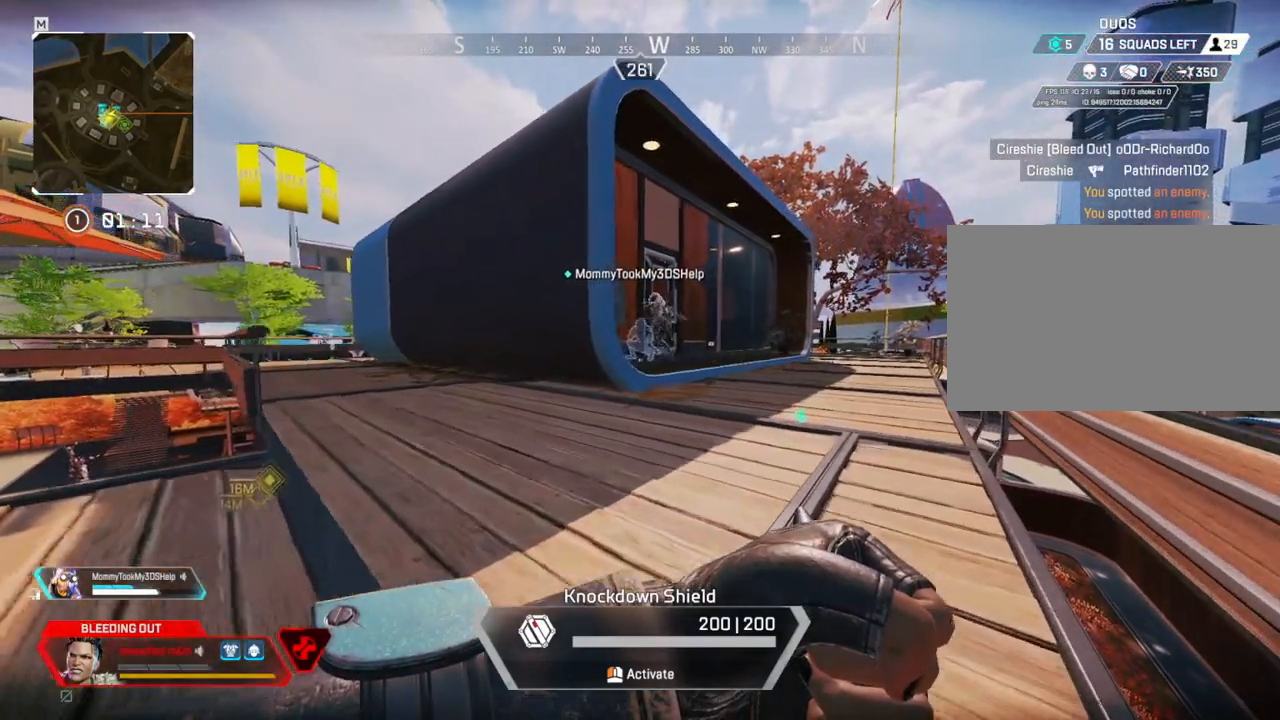
Gameplay with keyboard and mouse; each line is a JSON object with the keys and mouse buttons held at the frame after it. "events" lists presses ("down") and releases ("up") of "1", "2", "3", "4", "5", "a", "alt", "c", "caps_lock", "ctrl", "d", "e", "f", "g", "q", "r", "s", "shift", "space", "t", "tab", "v", "w", "x", "z" and "mouse_wheel" between this image and that frame as [ms after this image, input, new state], when the widget could be followed in between. "mouse_wheel" = the "wheel" button of the "mouse" list. No other keys are recorded. "wheel" means that the mouse wheel is clicked or scrolled. Not read: mouse_move.
{"keys": ["d"], "mouse": [], "events": []}
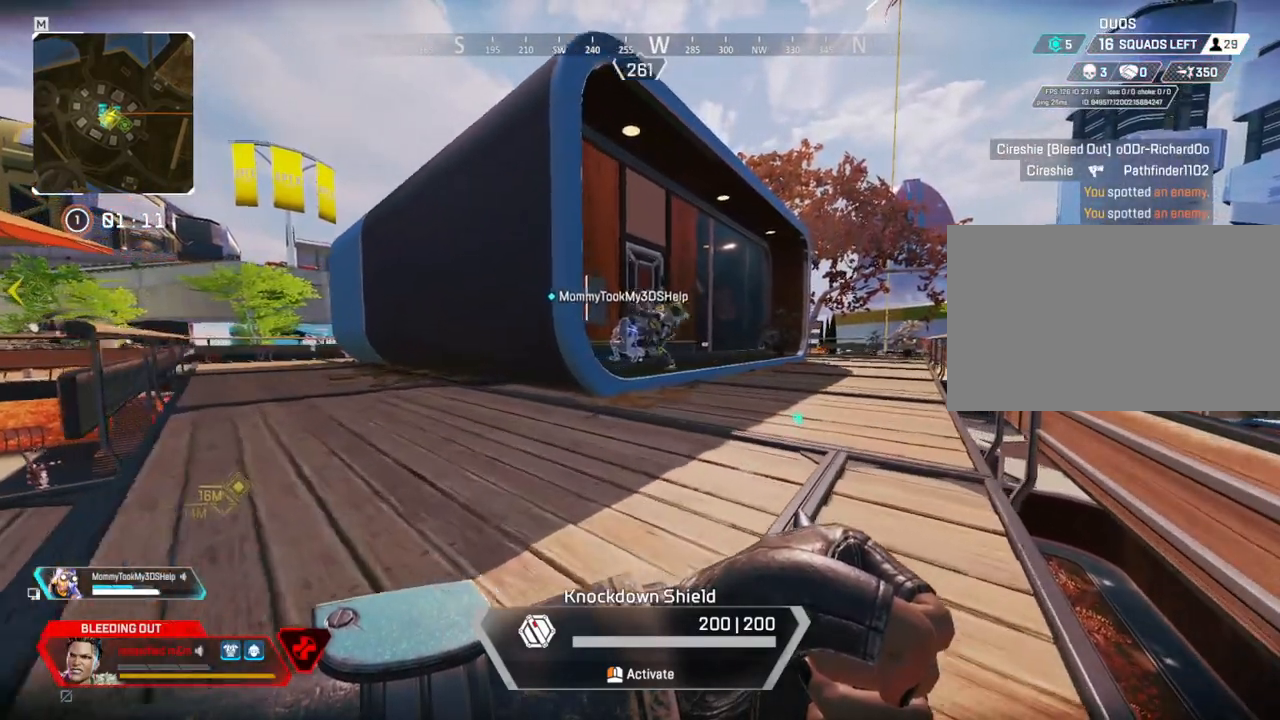
{"keys": ["d"], "mouse": [], "events": []}
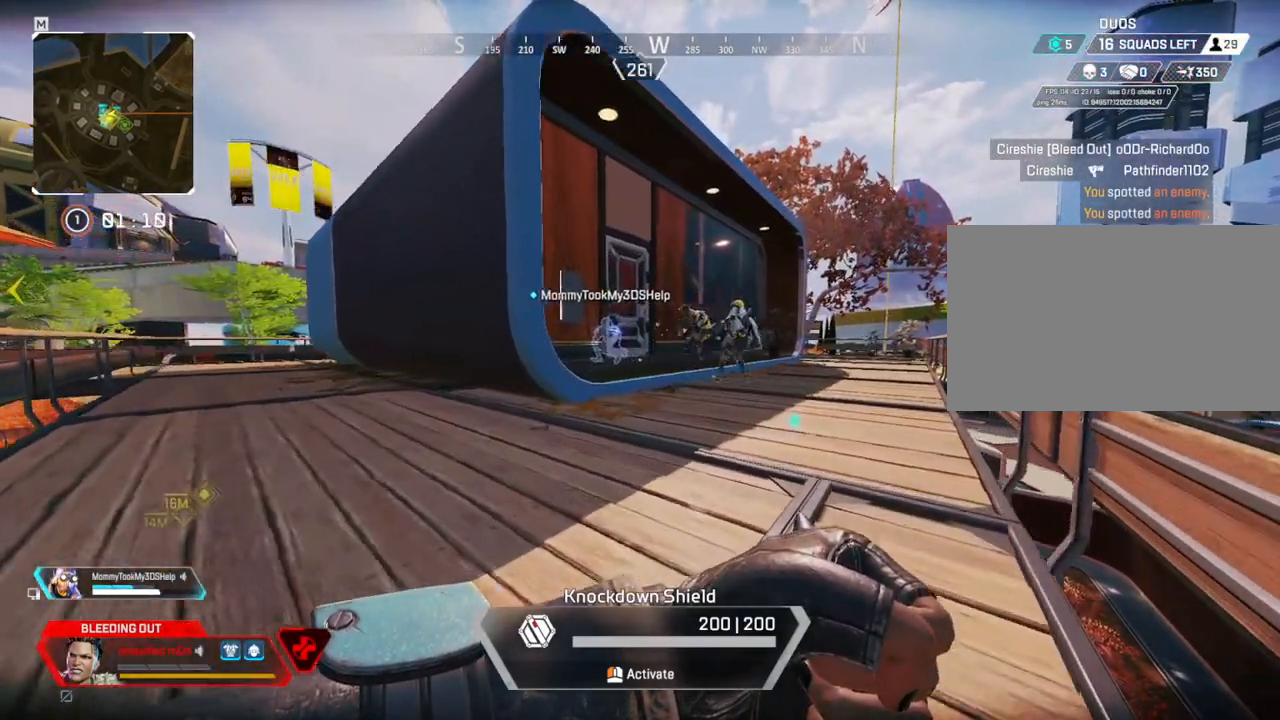
{"keys": ["d"], "mouse": []}
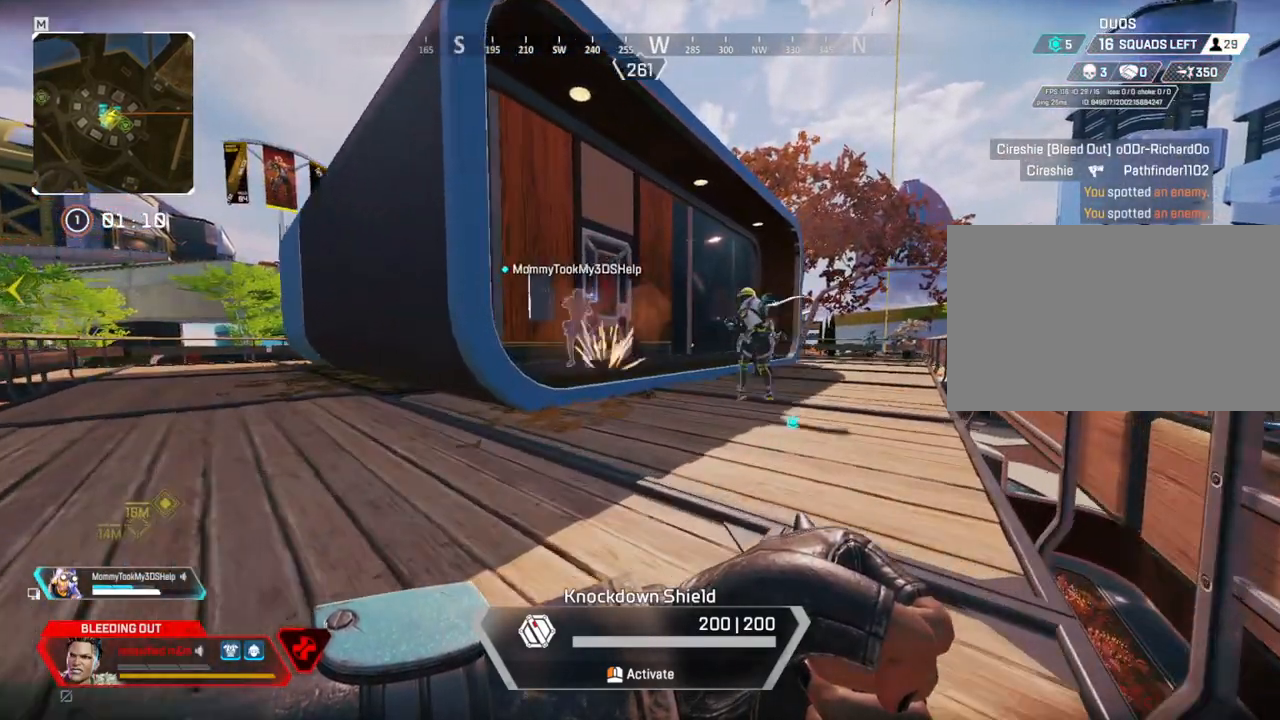
{"keys": ["d"], "mouse": [], "events": []}
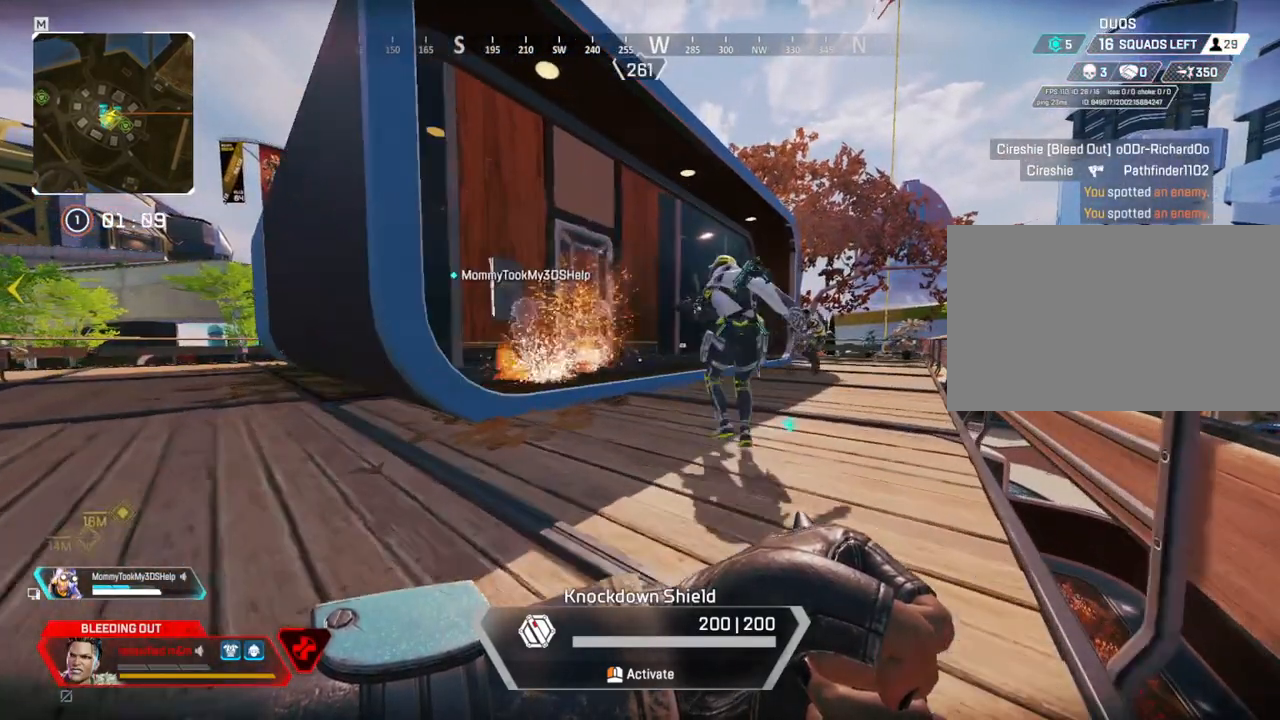
{"keys": ["d"], "mouse": [], "events": []}
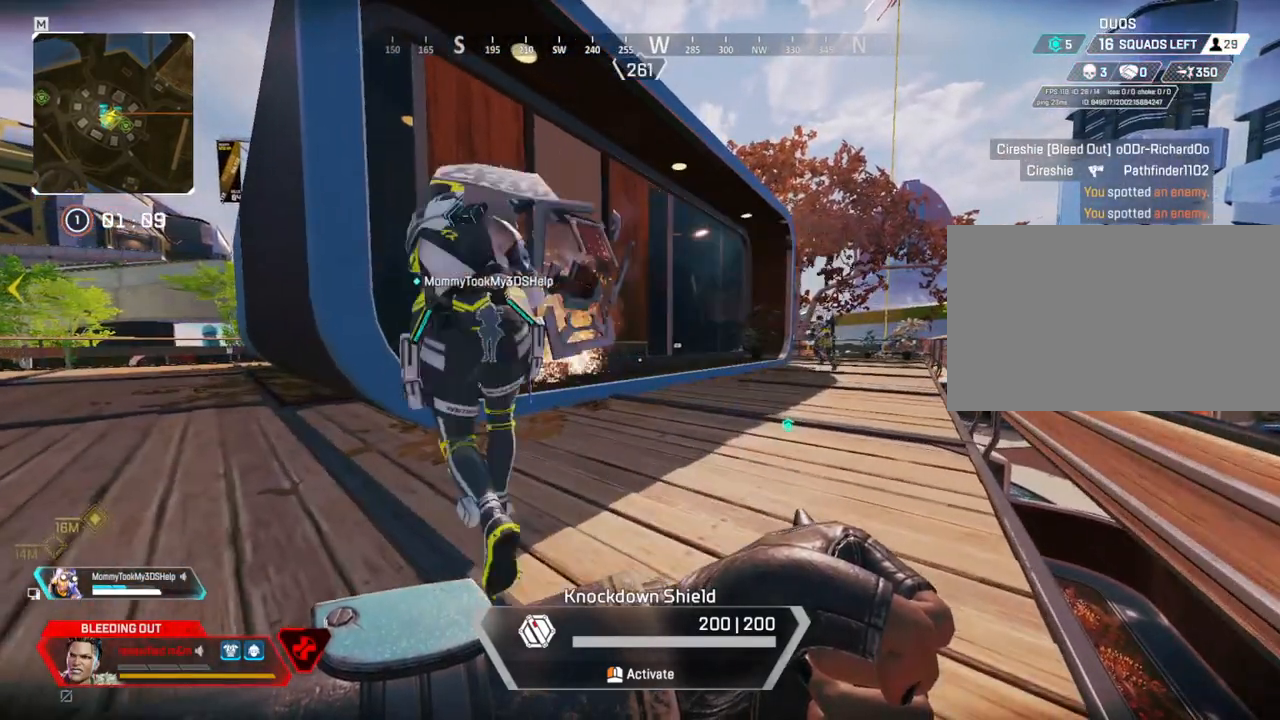
{"keys": ["a"], "mouse": [], "events": [[367, "d", "up"], [484, "a", "down"]]}
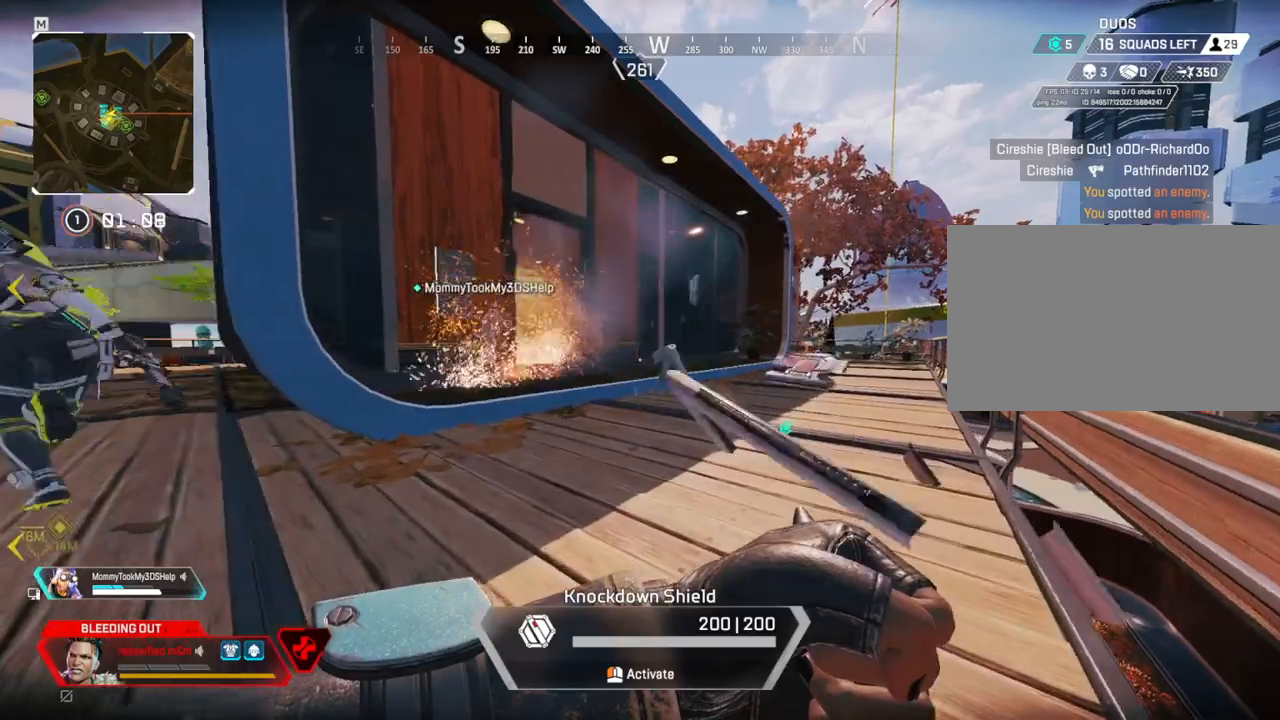
{"keys": ["a"], "mouse": [], "events": []}
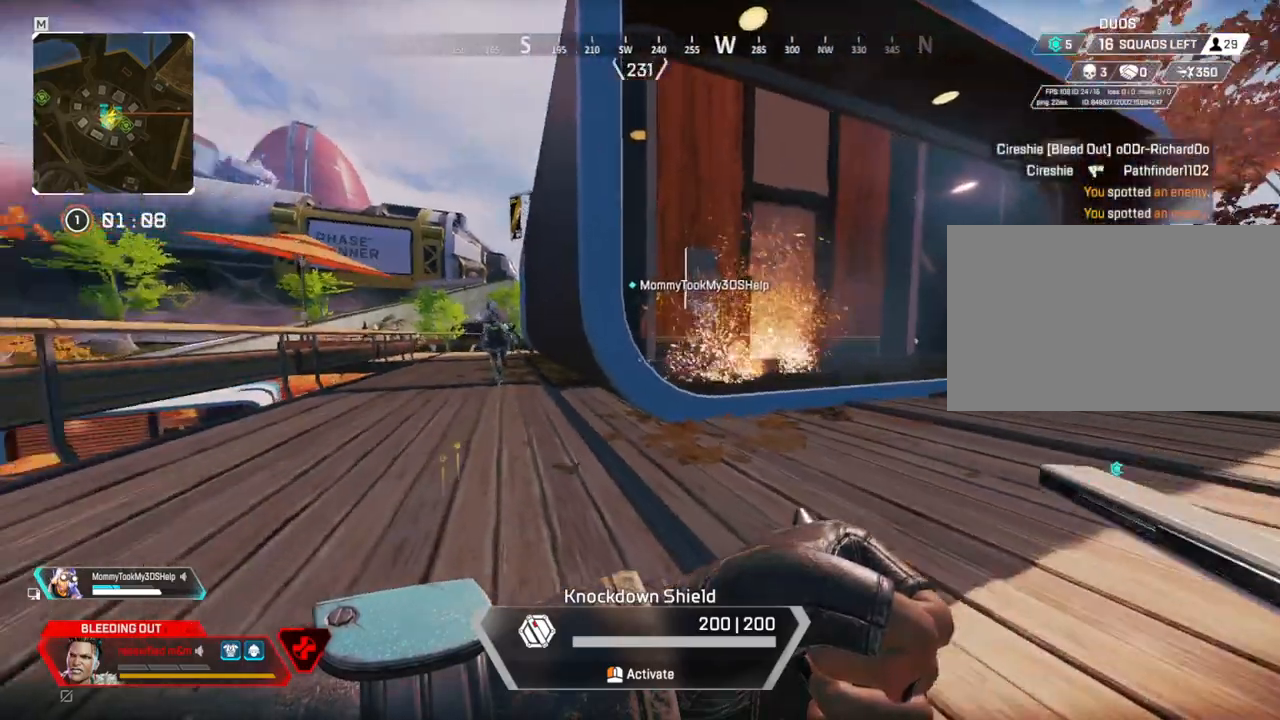
{"keys": ["a"], "mouse": [], "events": []}
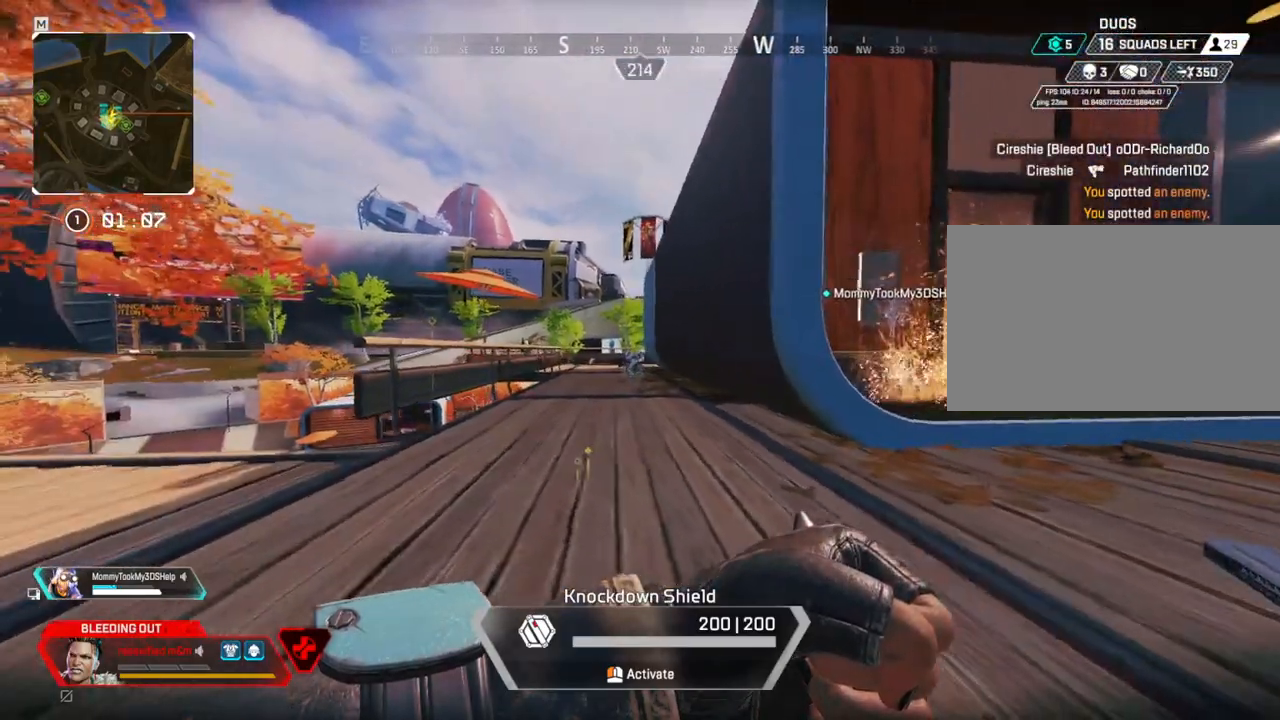
{"keys": ["a"], "mouse": [], "events": [[17, "mouse_wheel", "down"], [150, "mouse_wheel", "up"]]}
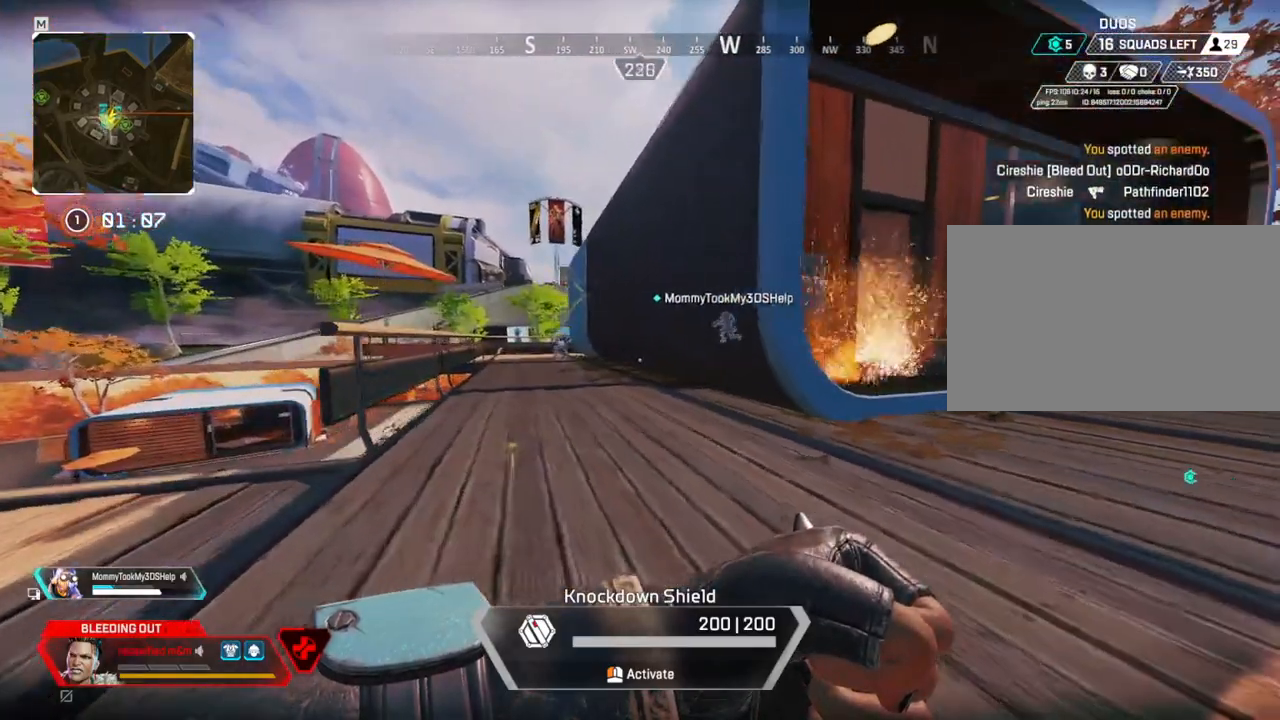
{"keys": ["a"], "mouse": [], "events": []}
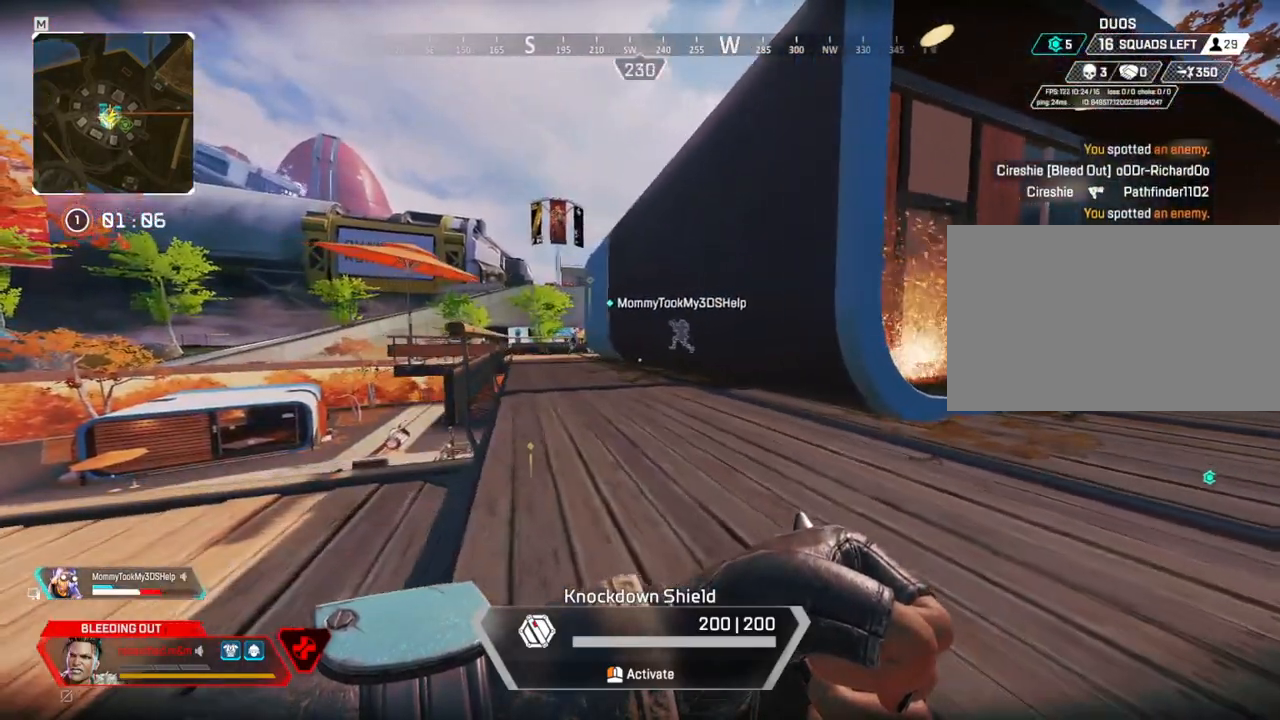
{"keys": ["a"], "mouse": [], "events": []}
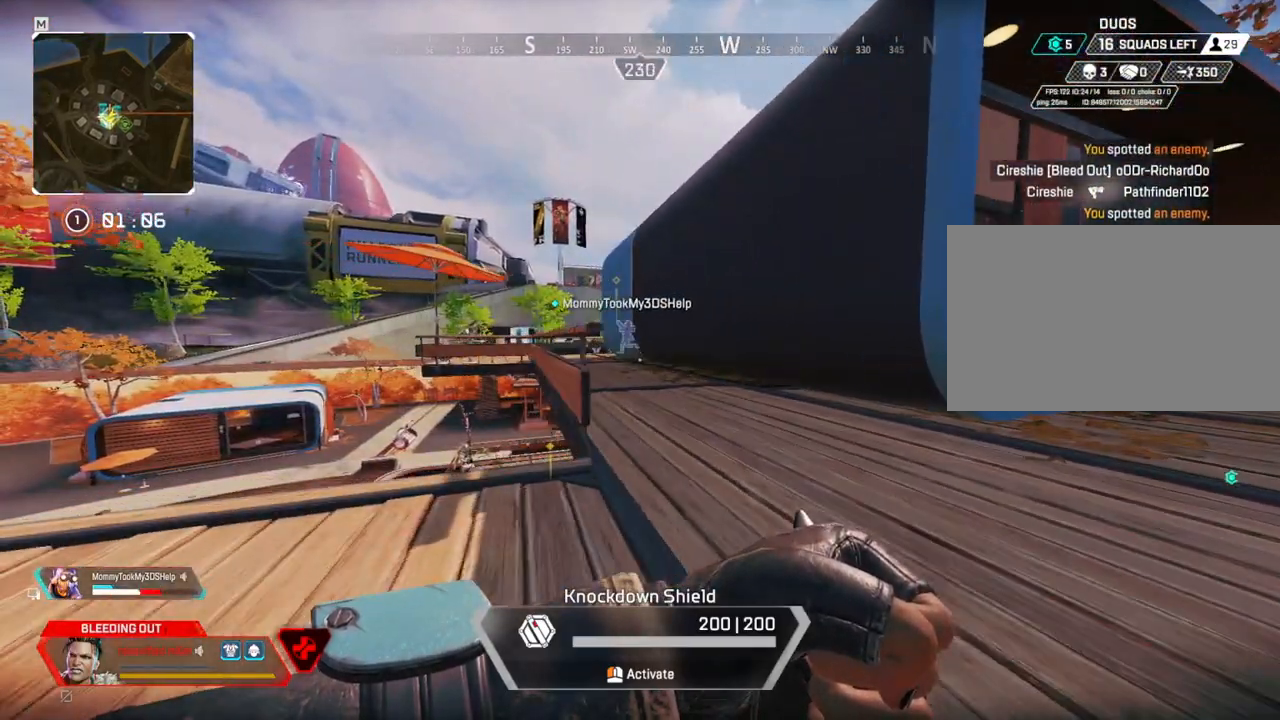
{"keys": ["a"], "mouse": [], "events": []}
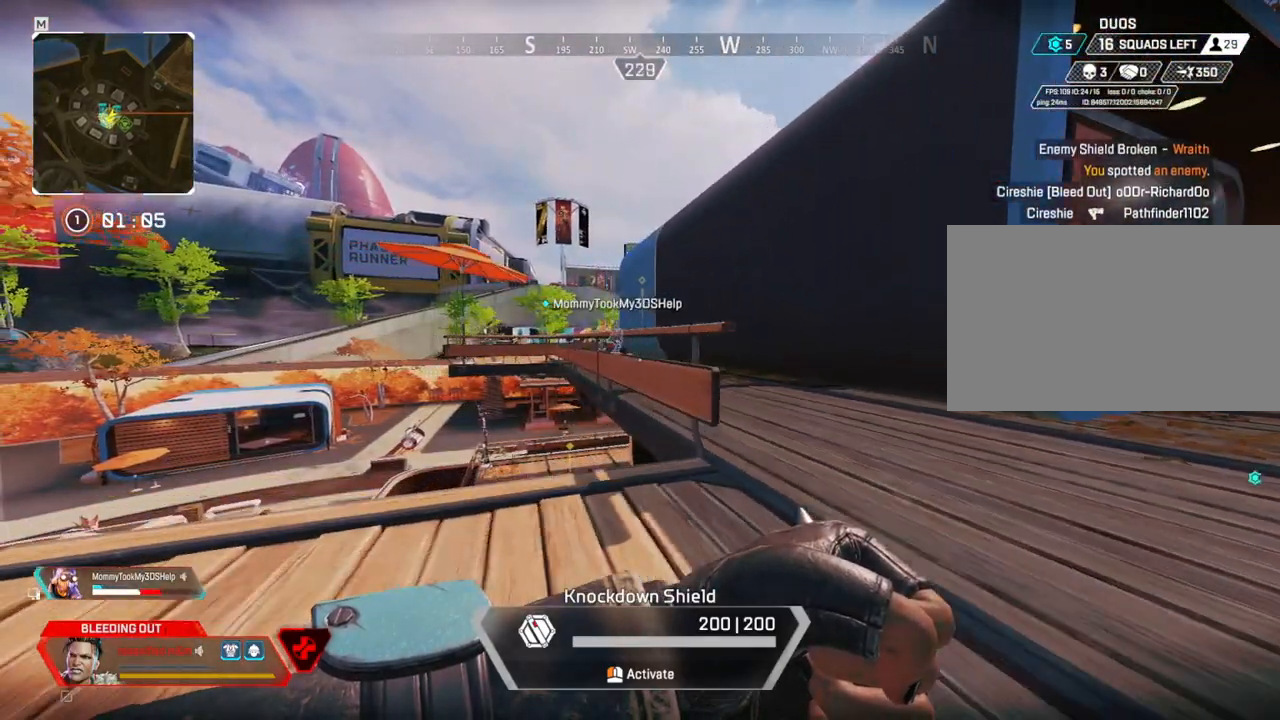
{"keys": ["a"], "mouse": [], "events": []}
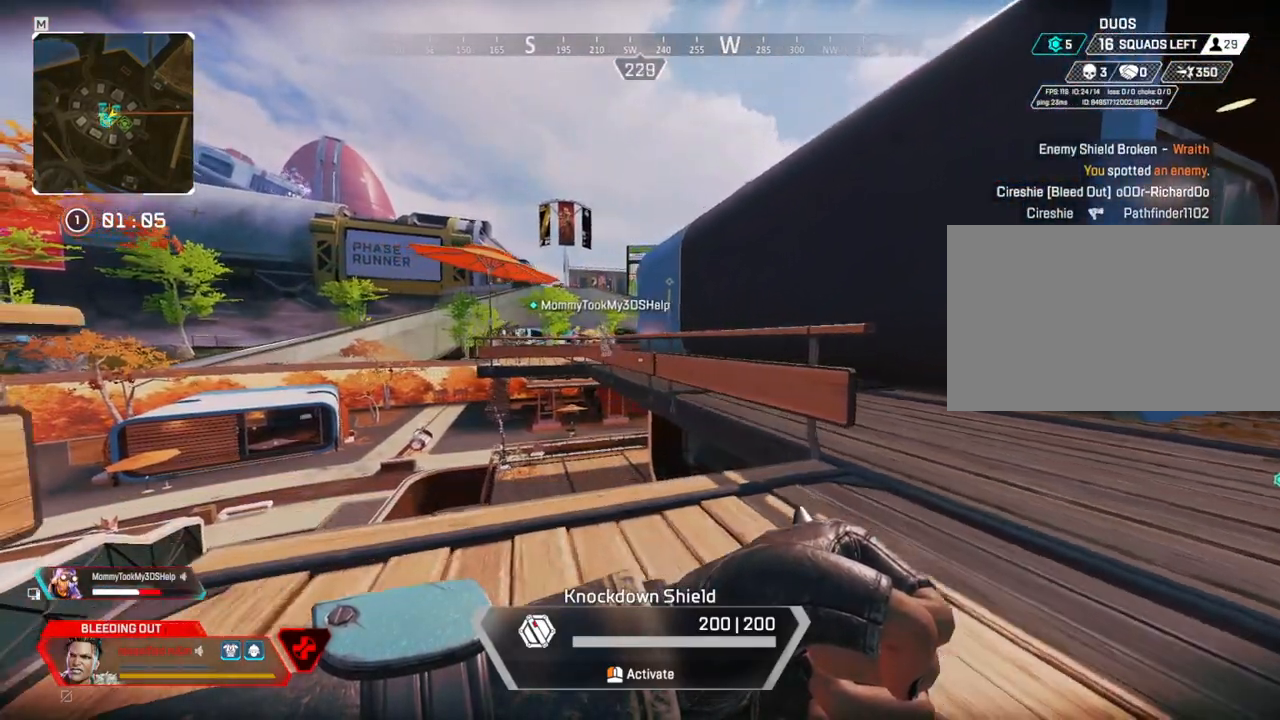
{"keys": ["a"], "mouse": [], "events": []}
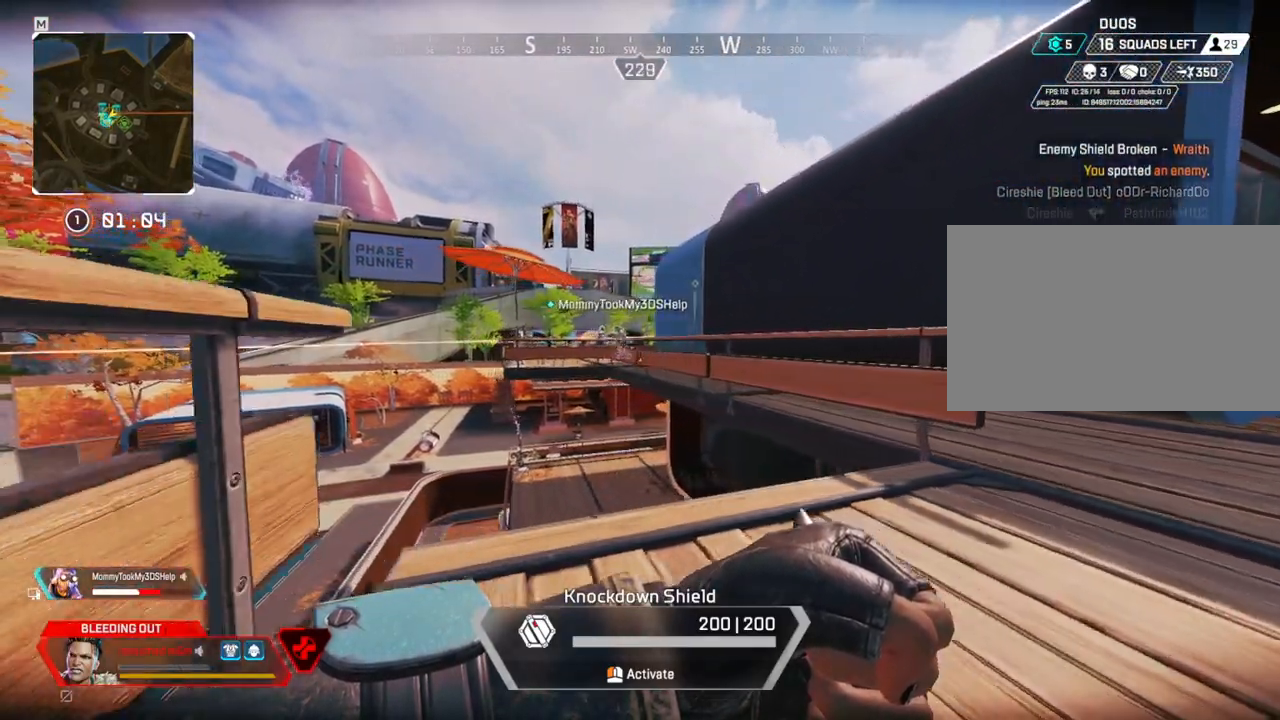
{"keys": ["a"], "mouse": [], "events": []}
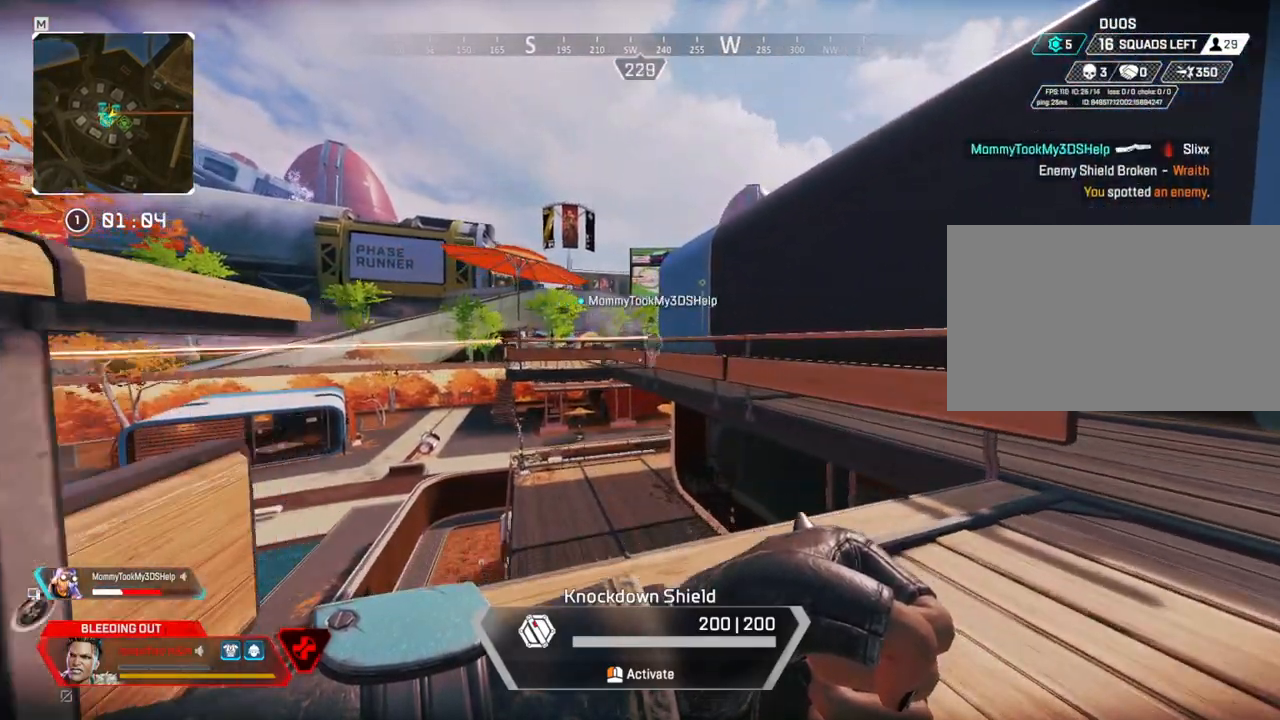
{"keys": ["a"], "mouse": [], "events": []}
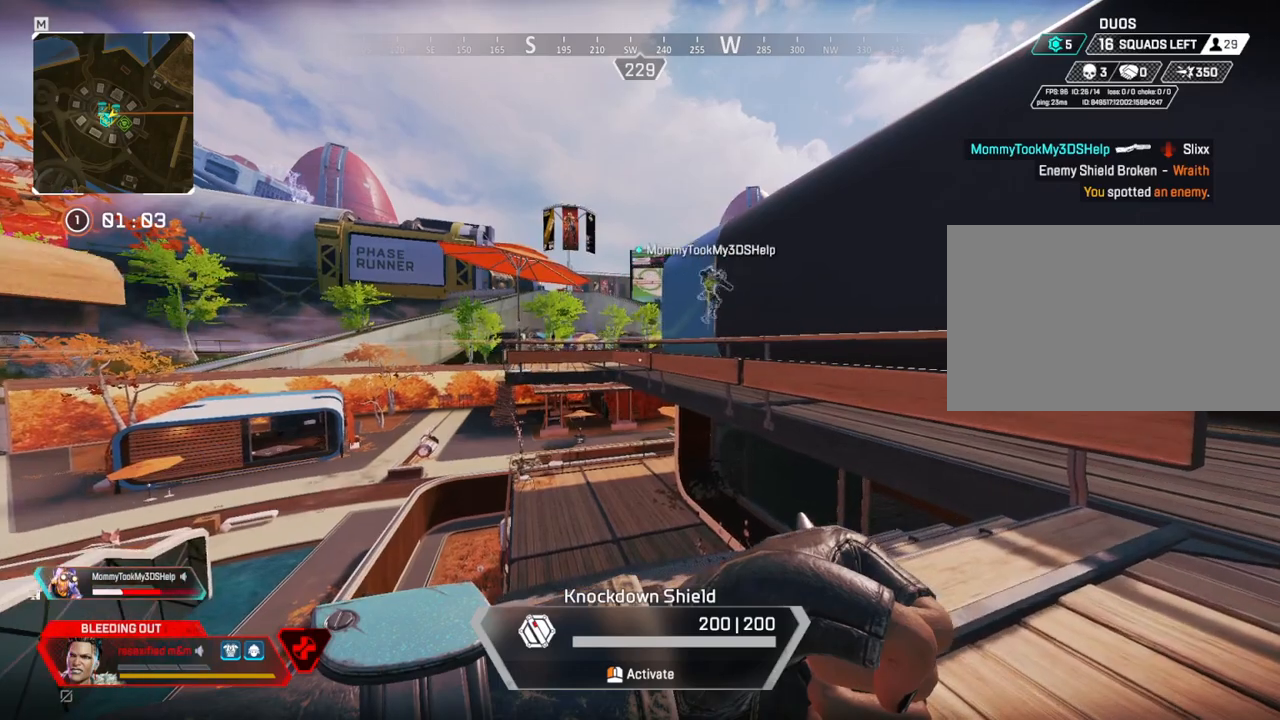
{"keys": ["a", "w"], "mouse": [], "events": [[434, "w", "down"]]}
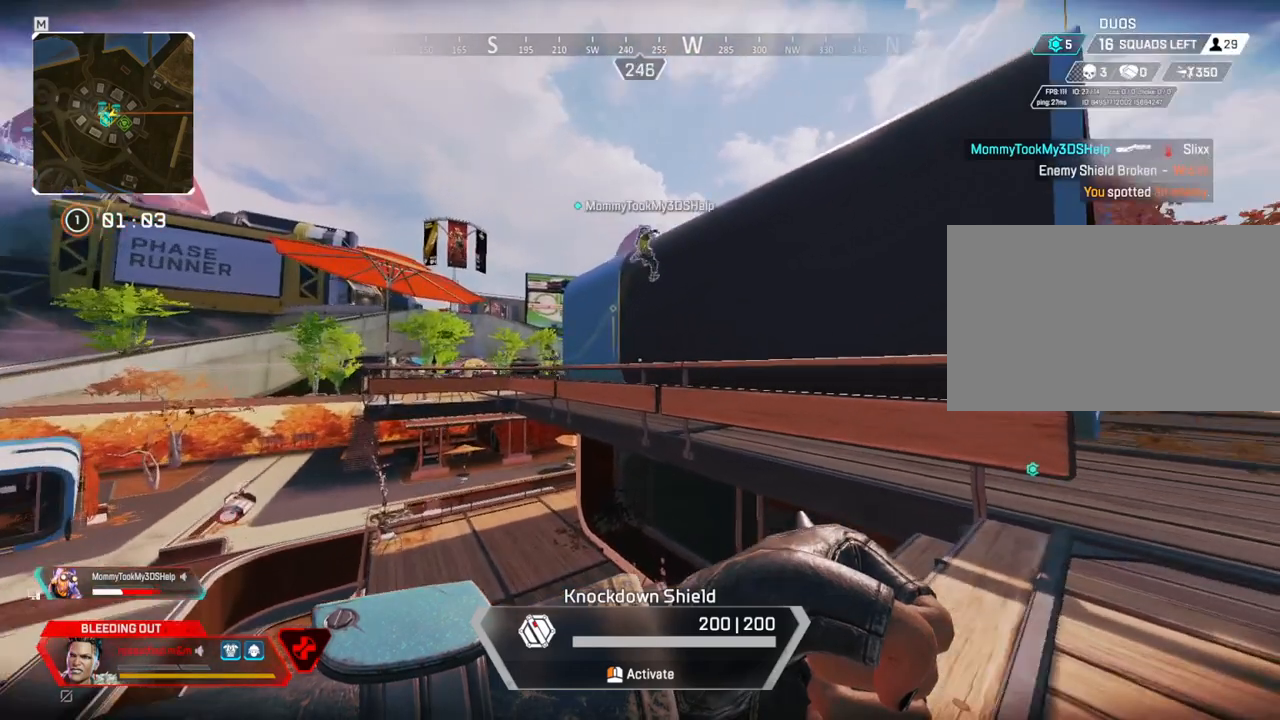
{"keys": ["d"], "mouse": [], "events": [[17, "a", "up"], [267, "d", "down"], [367, "w", "up"]]}
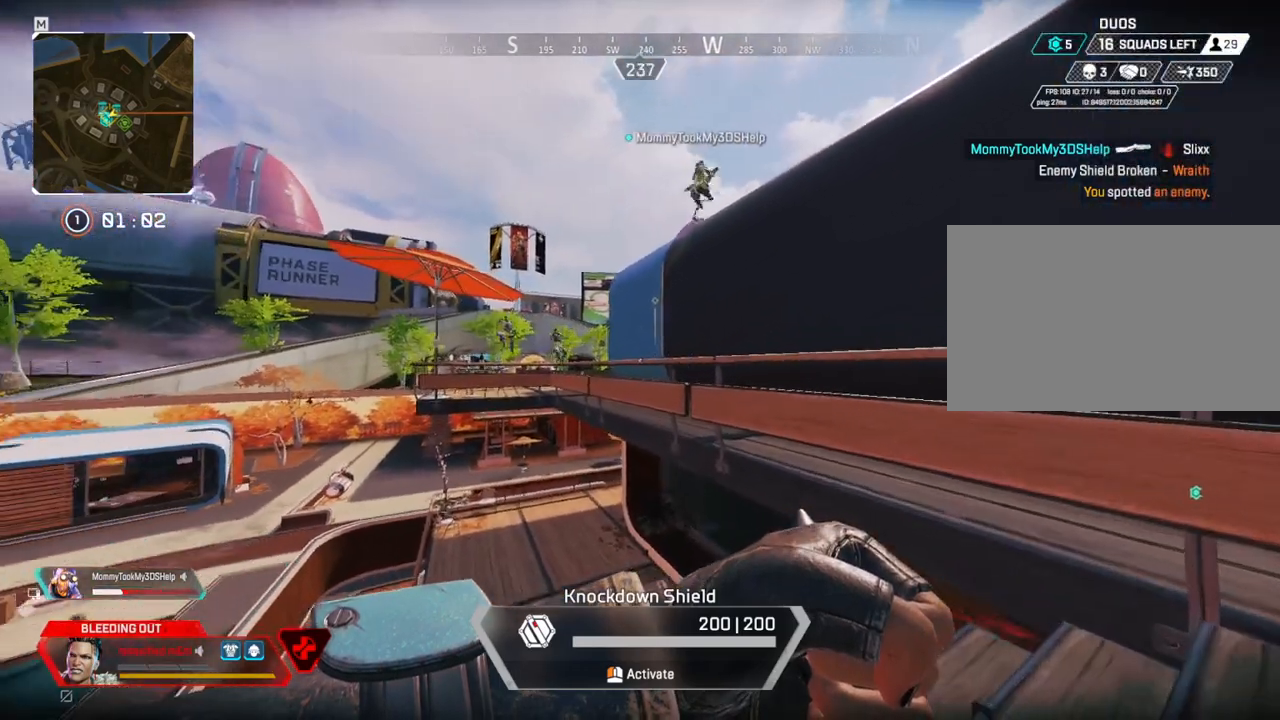
{"keys": ["d"], "mouse": [], "events": []}
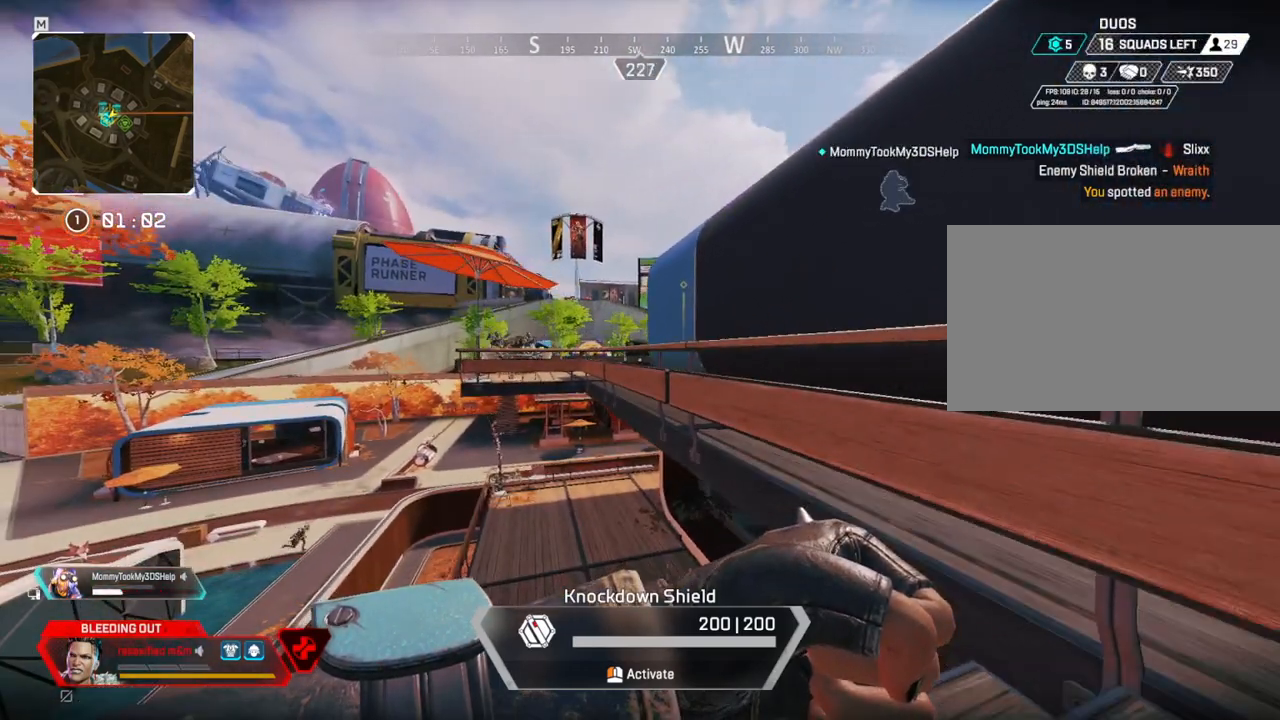
{"keys": ["d"], "mouse": [], "events": []}
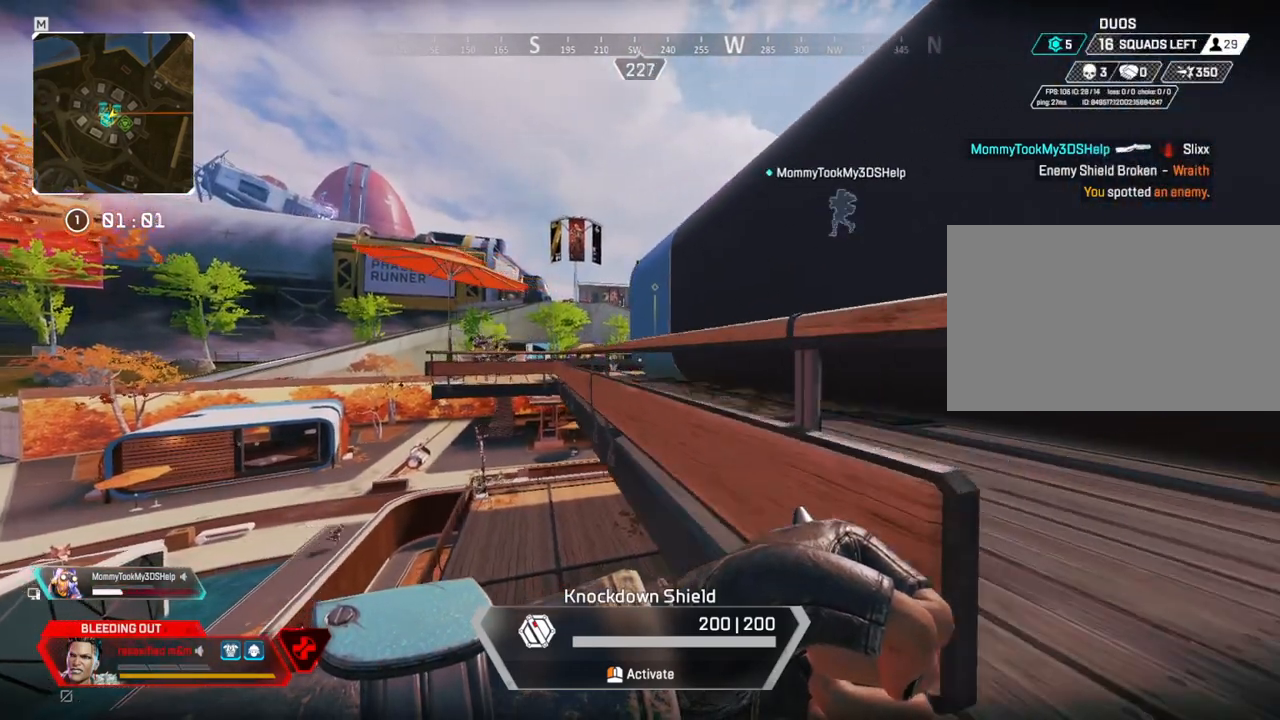
{"keys": ["a", "s"], "mouse": [], "events": [[167, "s", "down"], [267, "d", "up"], [450, "a", "down"]]}
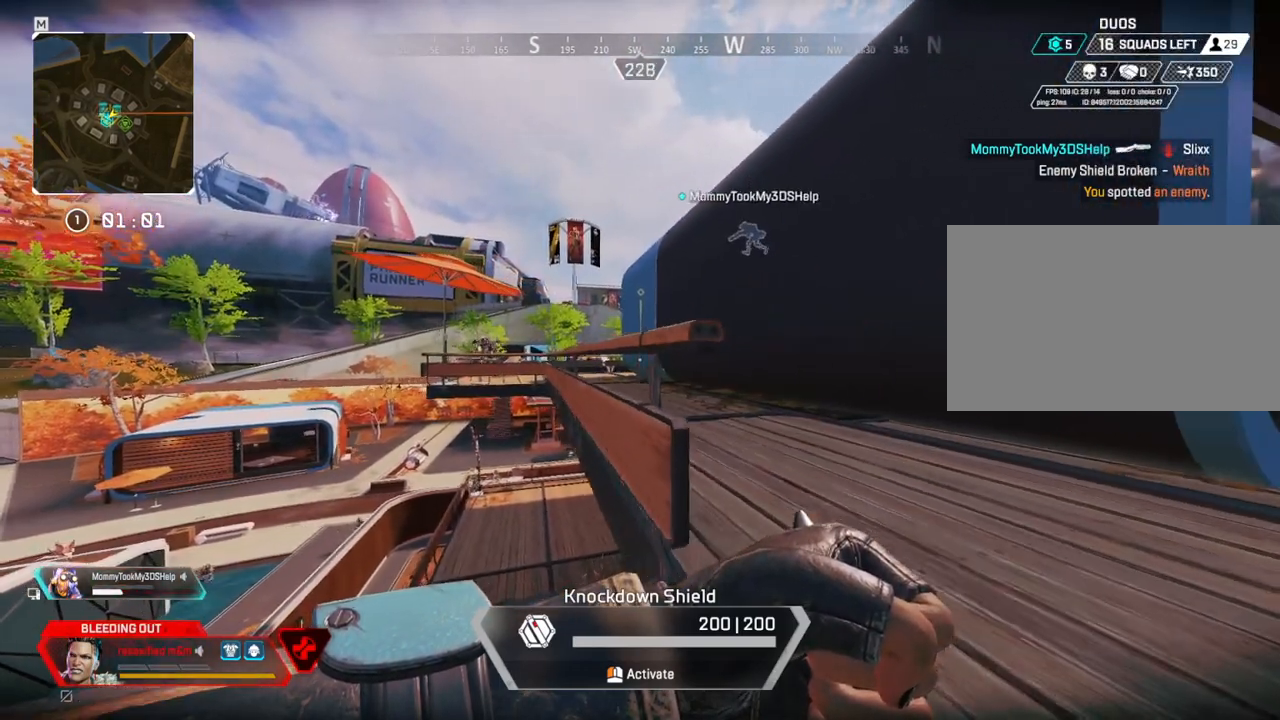
{"keys": ["a"], "mouse": [], "events": [[50, "s", "up"]]}
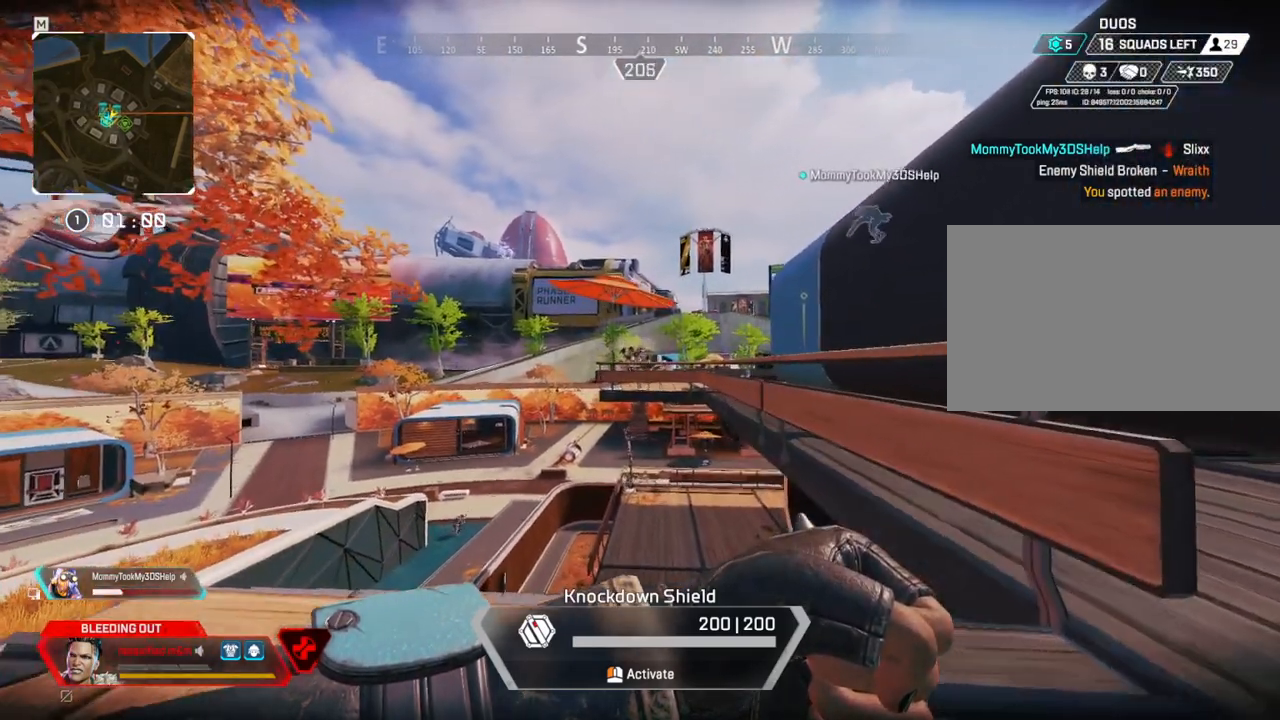
{"keys": ["a"], "mouse": [], "events": [[50, "mouse_wheel", "down"], [150, "mouse_wheel", "up"]]}
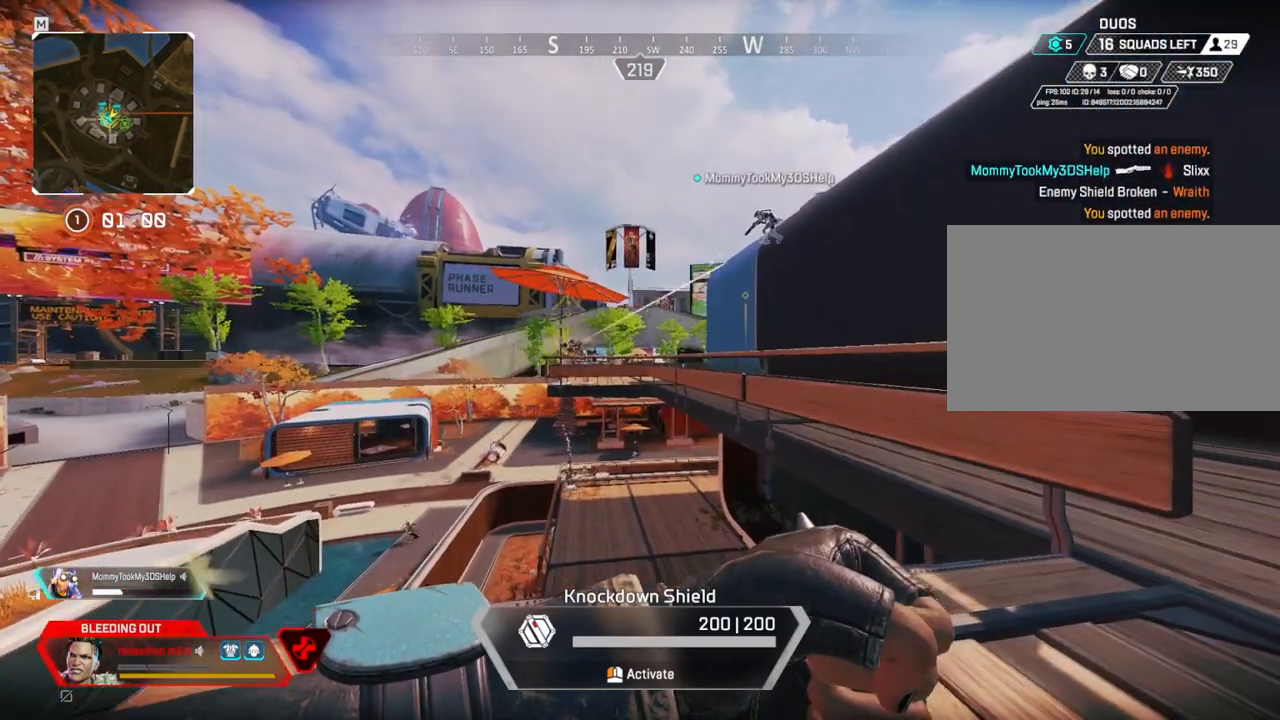
{"keys": ["d"], "mouse": [], "events": [[34, "a", "up"], [34, "d", "down"]]}
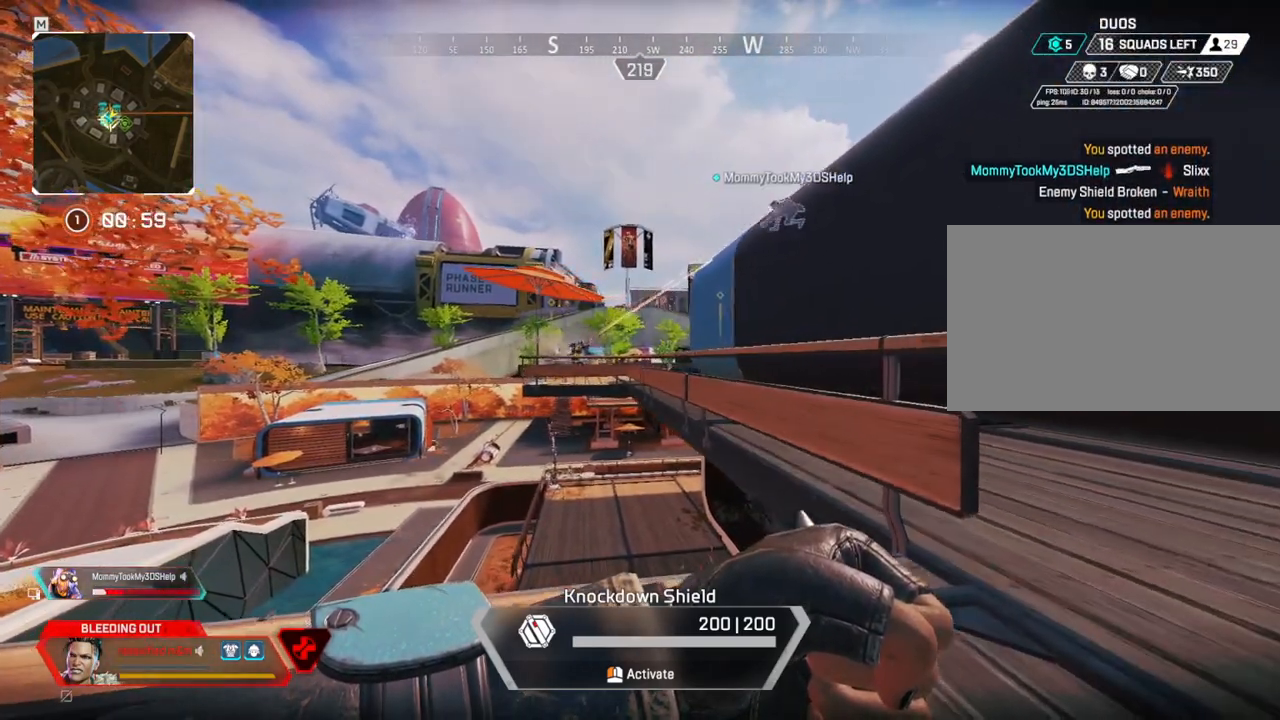
{"keys": ["a"], "mouse": [], "events": [[367, "d", "up"], [467, "a", "down"]]}
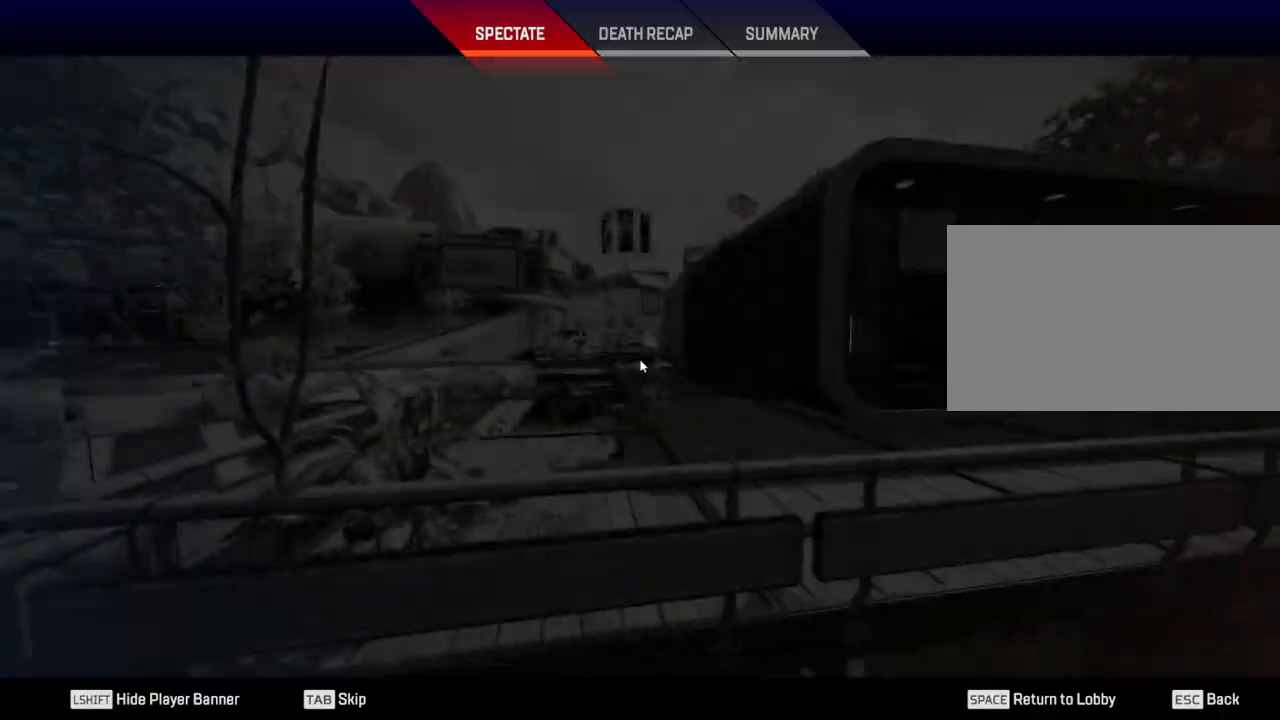
{"keys": [], "mouse": [], "events": [[200, "a", "up"]]}